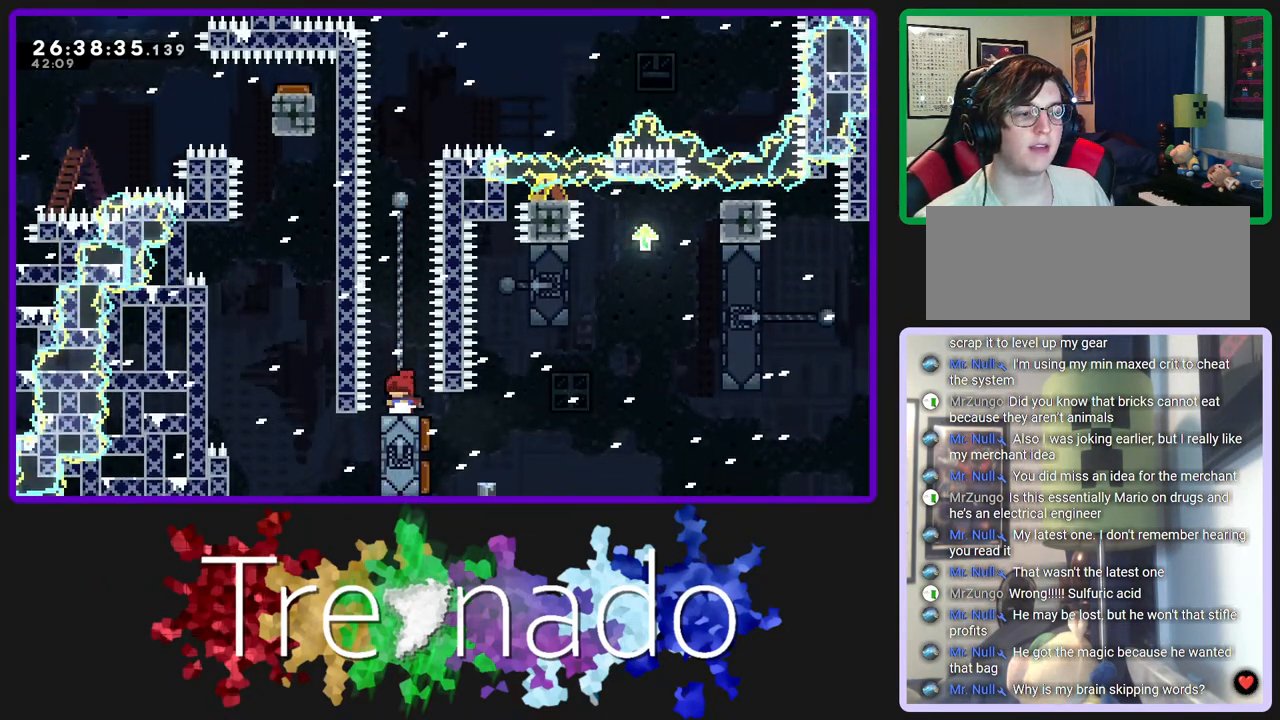
Gameplay with a controller (Xbox layout); each line is a JSON object with the inputs held at the frame after it. "events" lists button and stick changes between this image and that frame as [ms after this image, input, new state], when the widget could be followed in between. Not read: L3 SELECT START.
{"buttons": ["R2"], "left_stick": "center", "right_stick": "center", "events": [[200, "L2", "down"], [317, "L2", "up"]]}
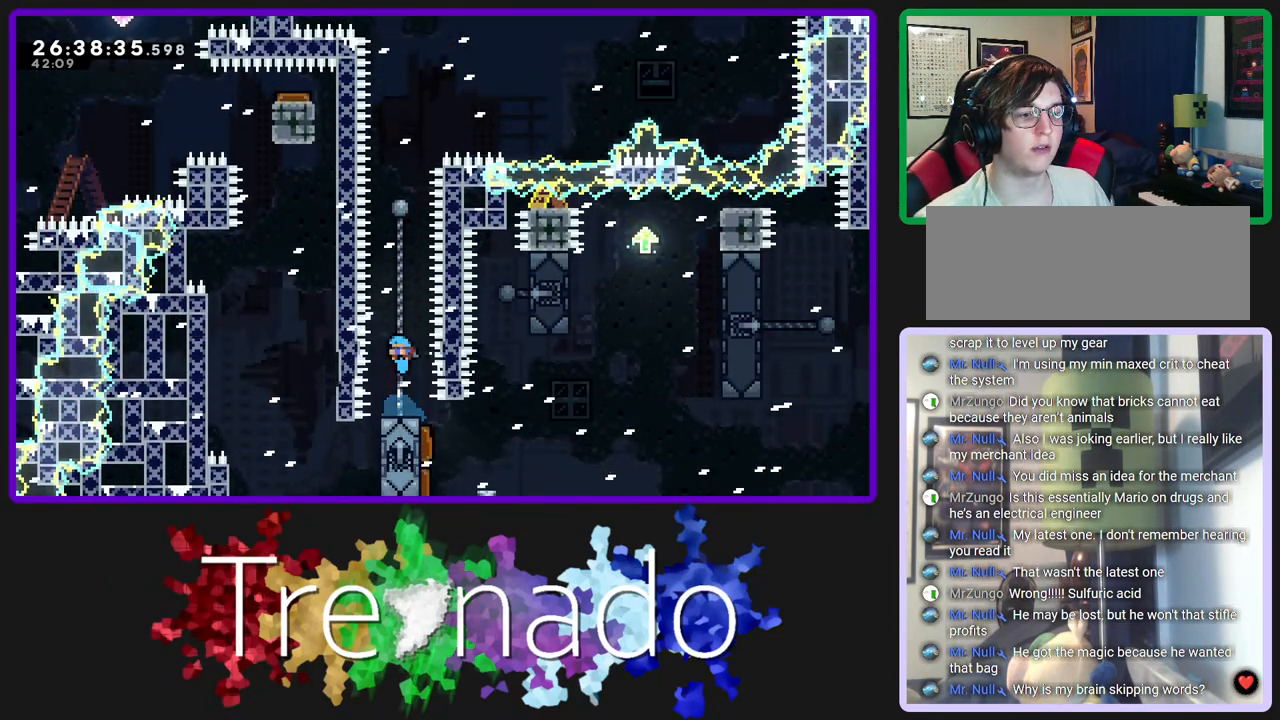
{"buttons": ["R2"], "left_stick": "center", "right_stick": "center", "events": []}
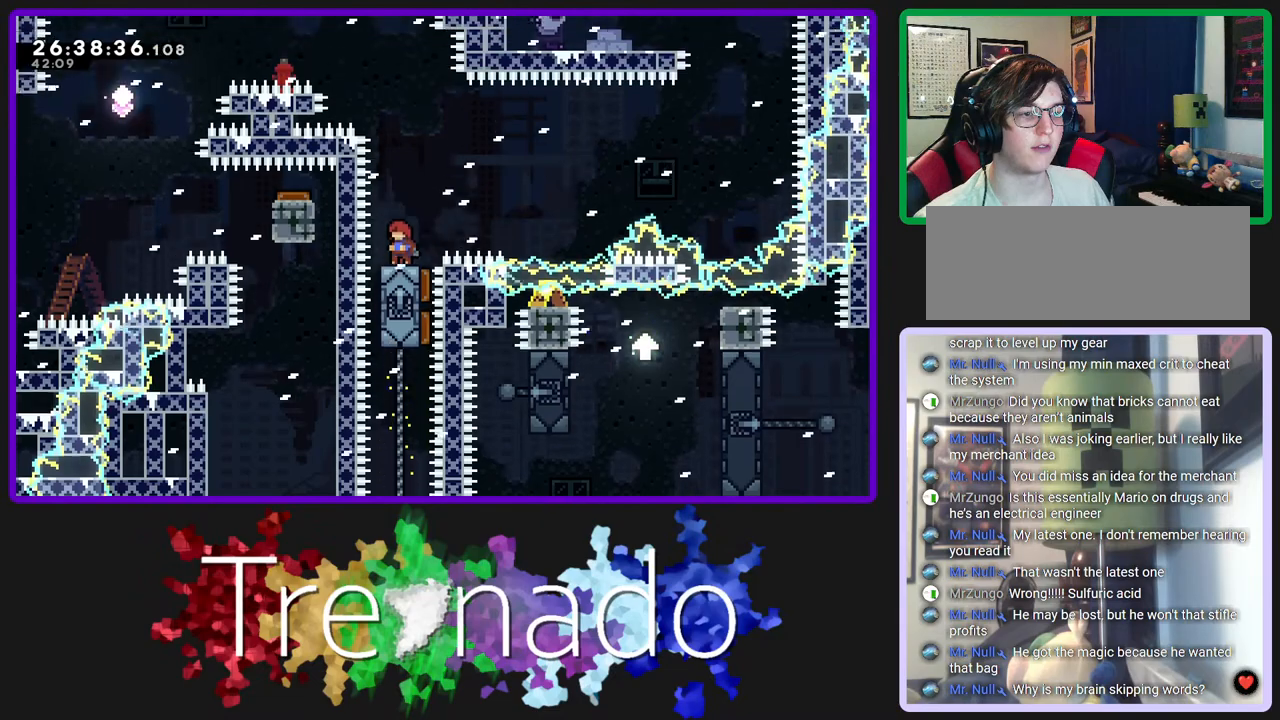
{"buttons": ["A", "R2"], "left_stick": "center", "right_stick": "center", "events": [[50, "A", "down"]]}
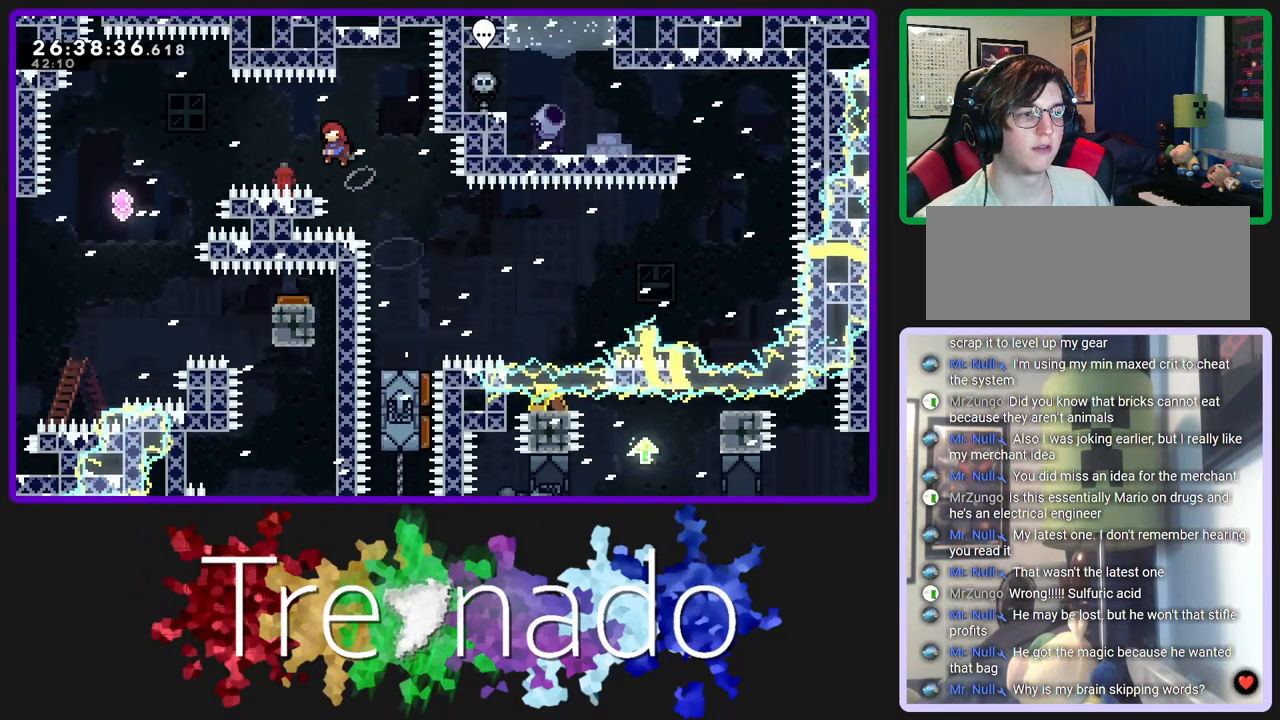
{"buttons": ["R2"], "left_stick": "center", "right_stick": "center", "events": [[83, "L2", "down"], [217, "L2", "up"], [467, "A", "up"]]}
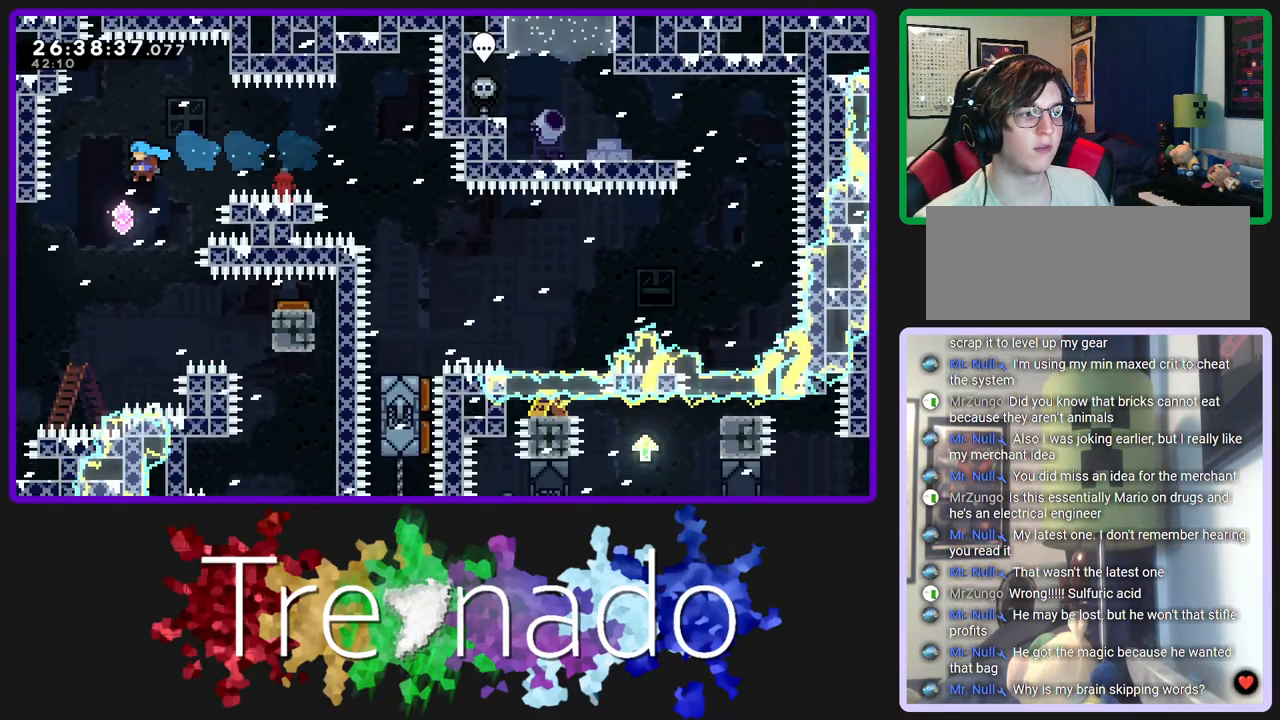
{"buttons": ["L2", "R2"], "left_stick": "center", "right_stick": "center", "events": [[417, "L2", "down"]]}
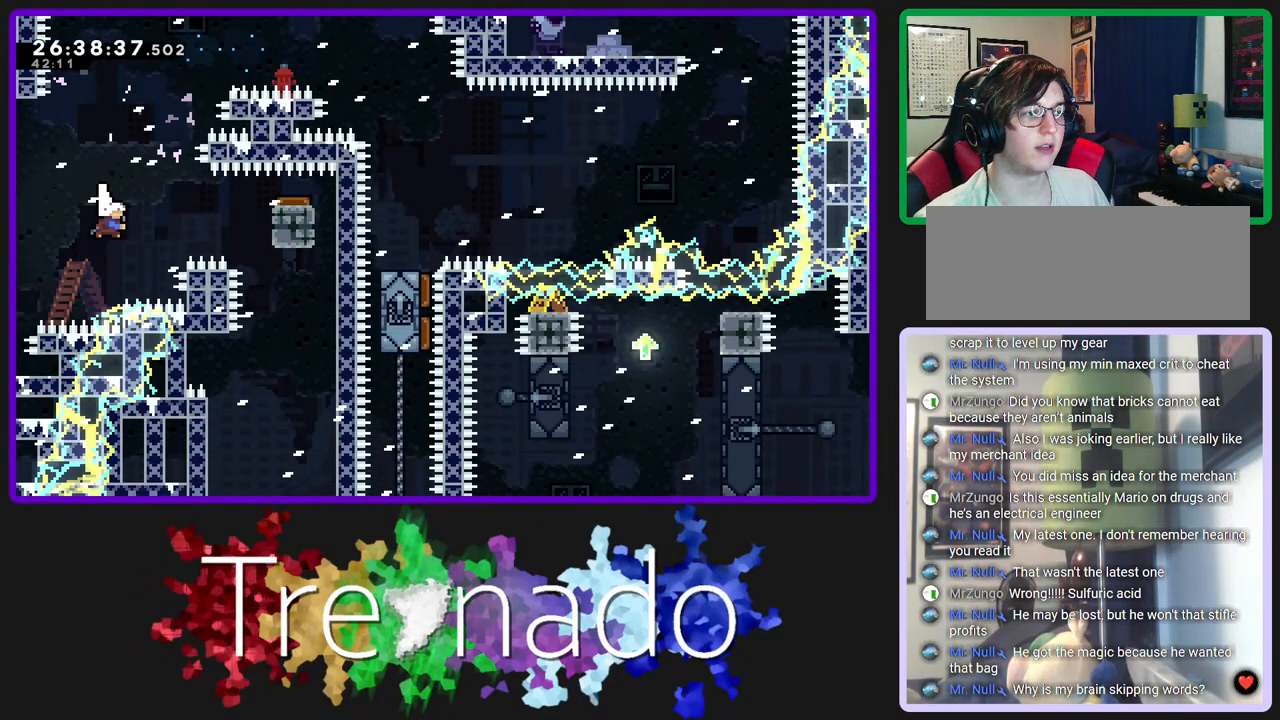
{"buttons": ["R2"], "left_stick": "center", "right_stick": "center", "events": [[67, "L2", "up"]]}
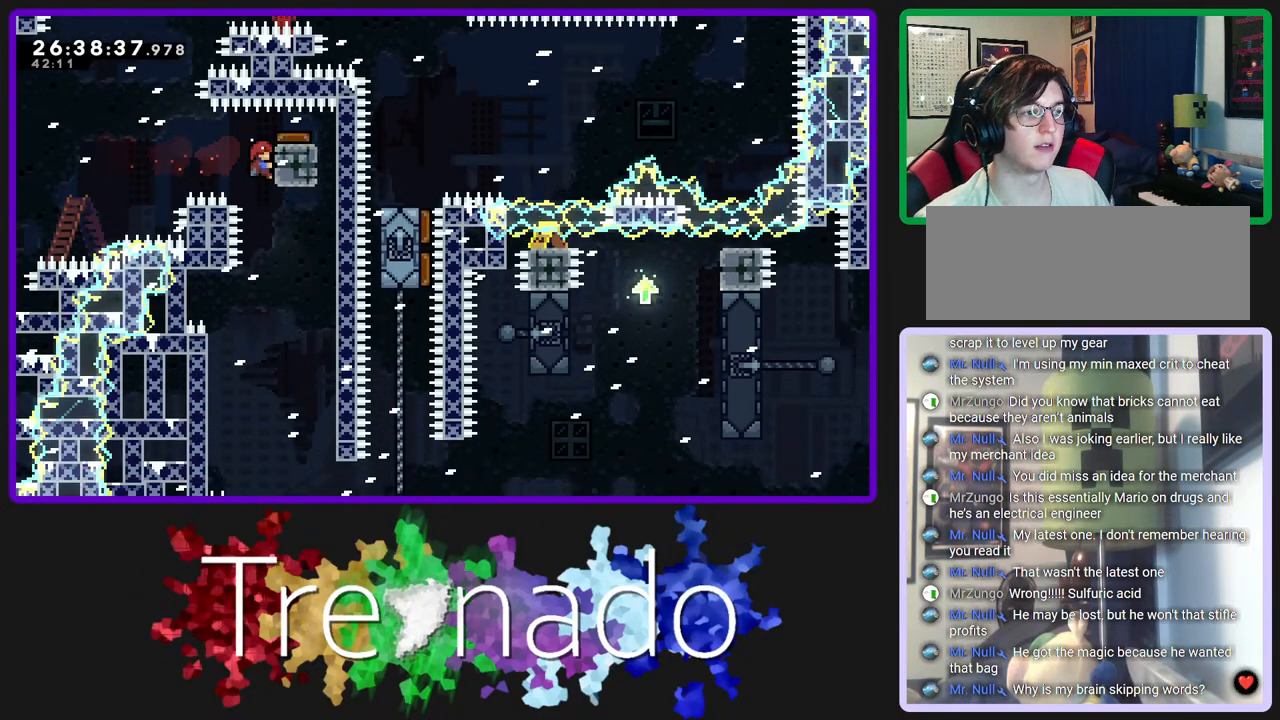
{"buttons": ["R2"], "left_stick": "center", "right_stick": "center", "events": []}
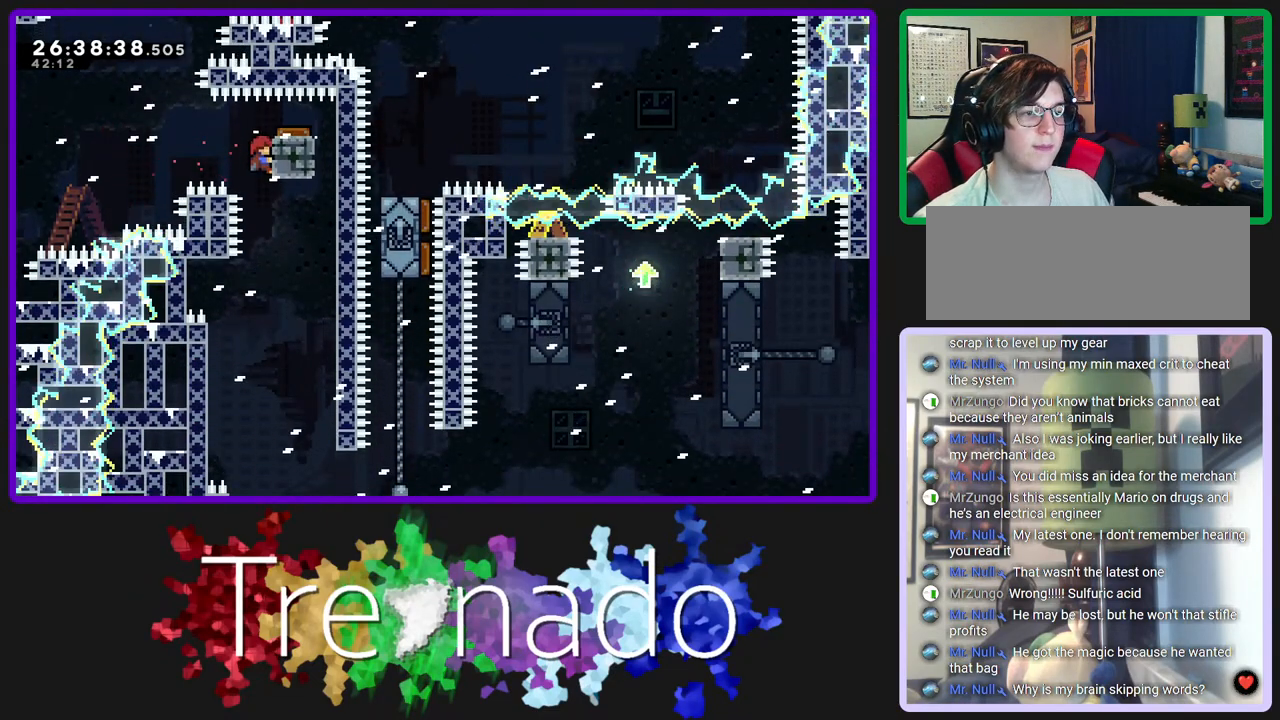
{"buttons": ["R2"], "left_stick": "center", "right_stick": "center", "events": []}
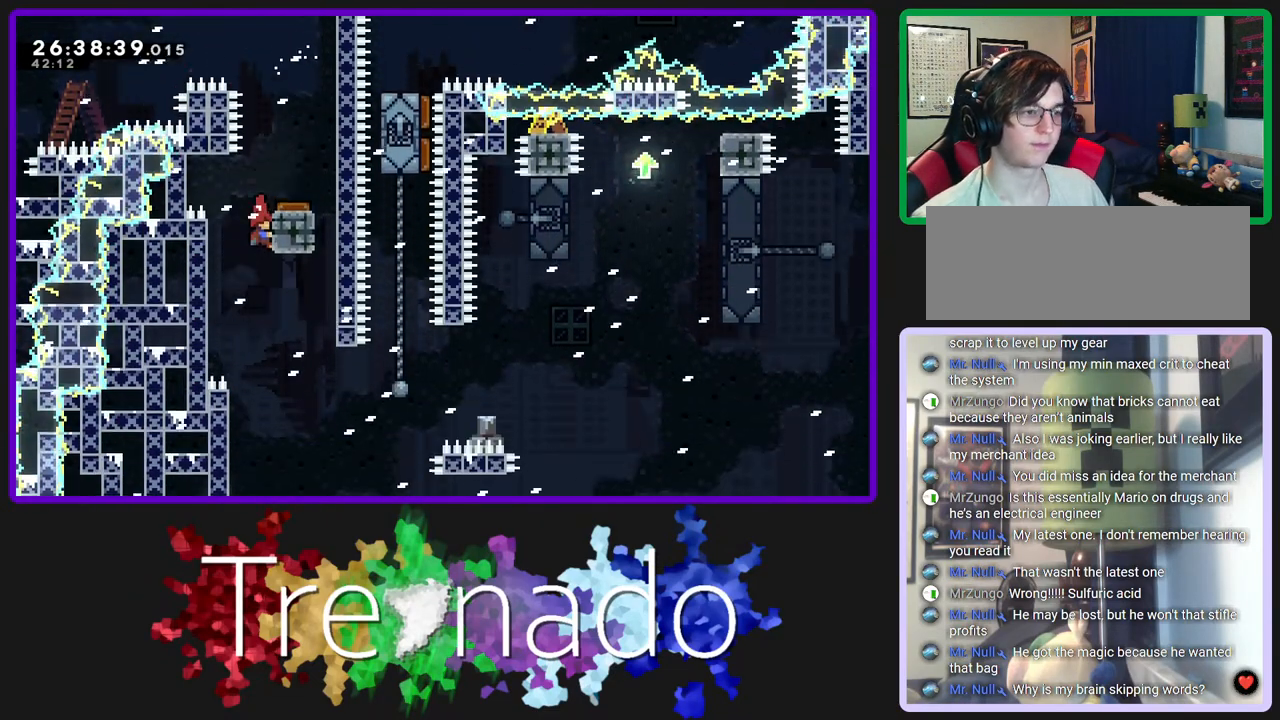
{"buttons": ["R2"], "left_stick": "center", "right_stick": "center", "events": []}
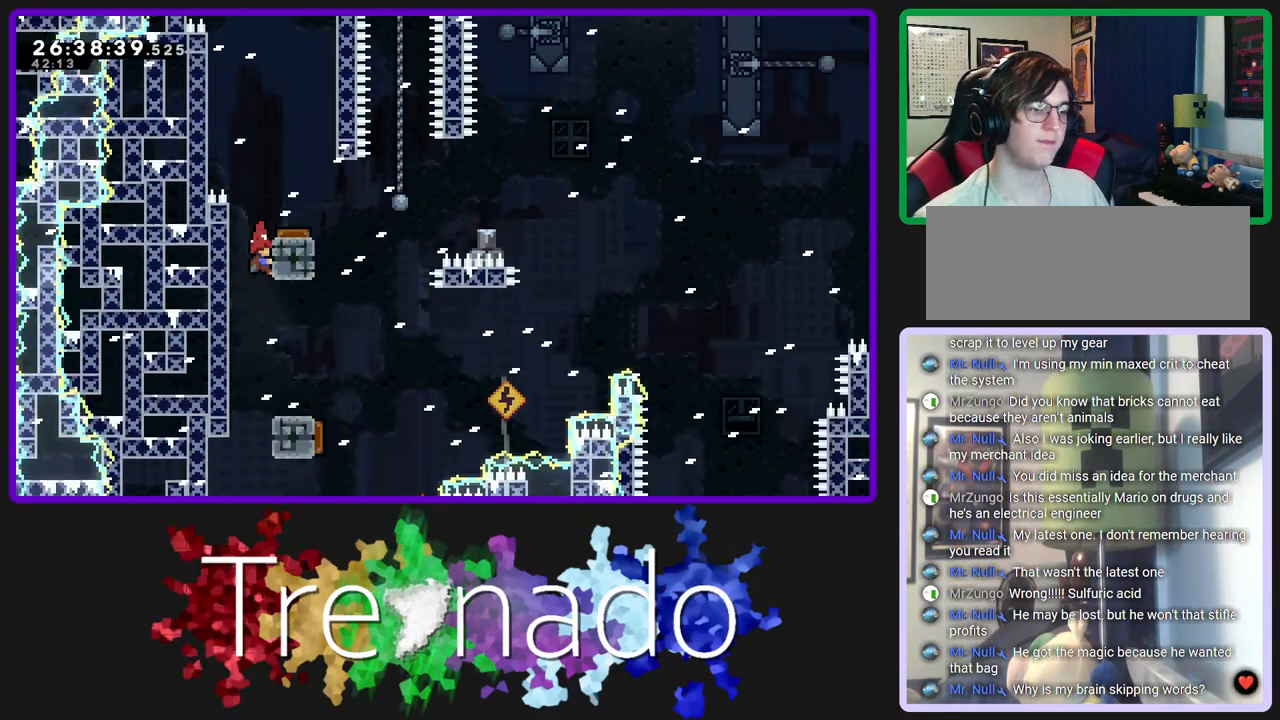
{"buttons": ["R2", "DPAD_UP"], "left_stick": "center", "right_stick": "center", "events": [[450, "DPAD_UP", "down"]]}
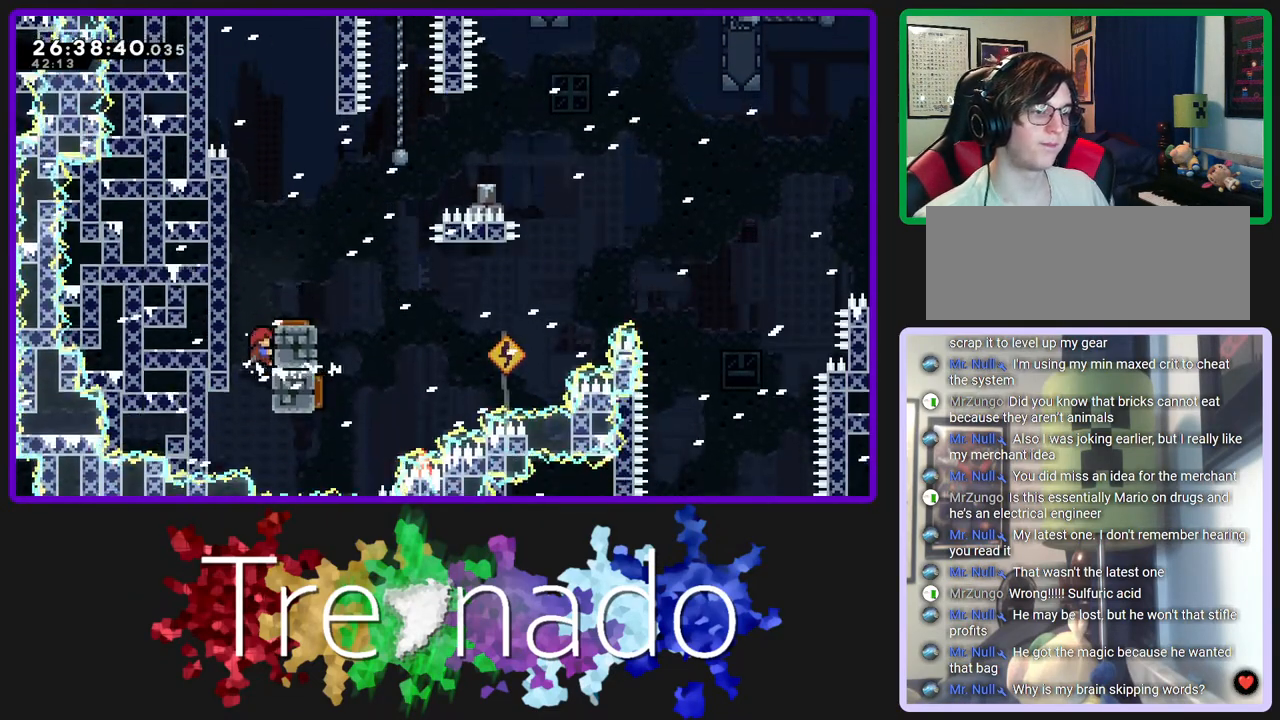
{"buttons": ["R2"], "left_stick": "center", "right_stick": "center", "events": [[467, "DPAD_UP", "up"]]}
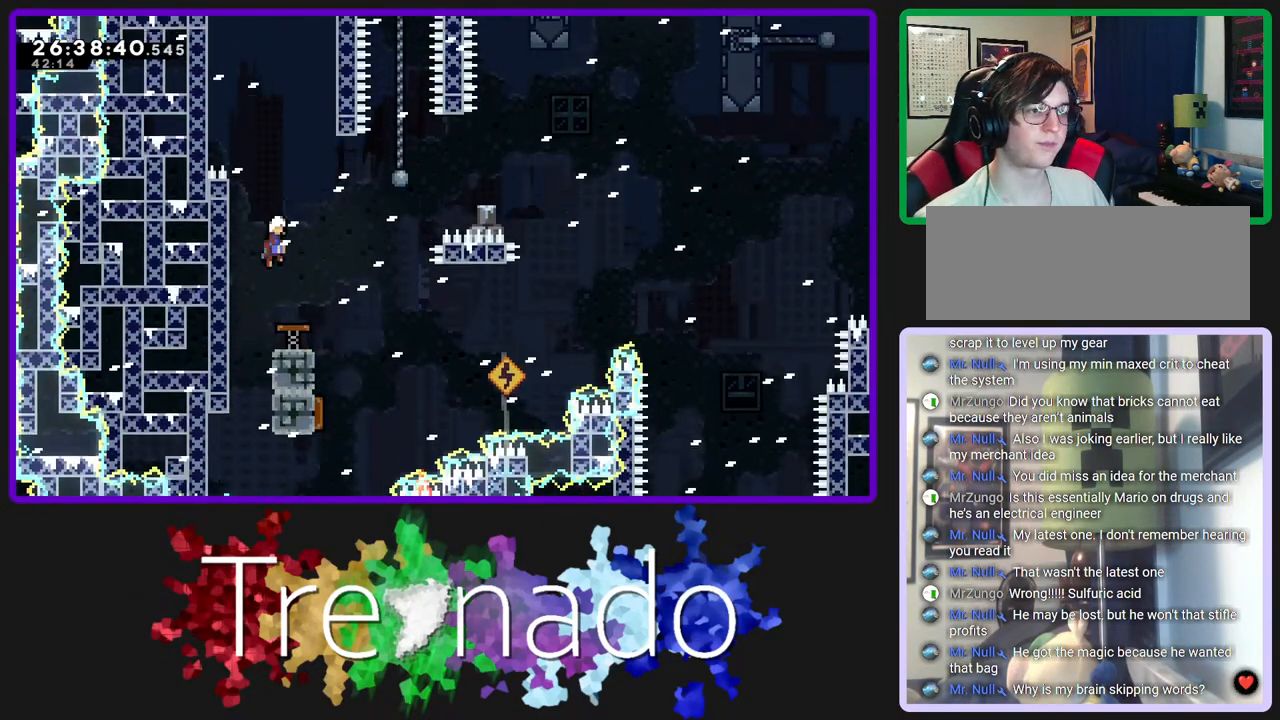
{"buttons": ["R2"], "left_stick": "center", "right_stick": "center", "events": []}
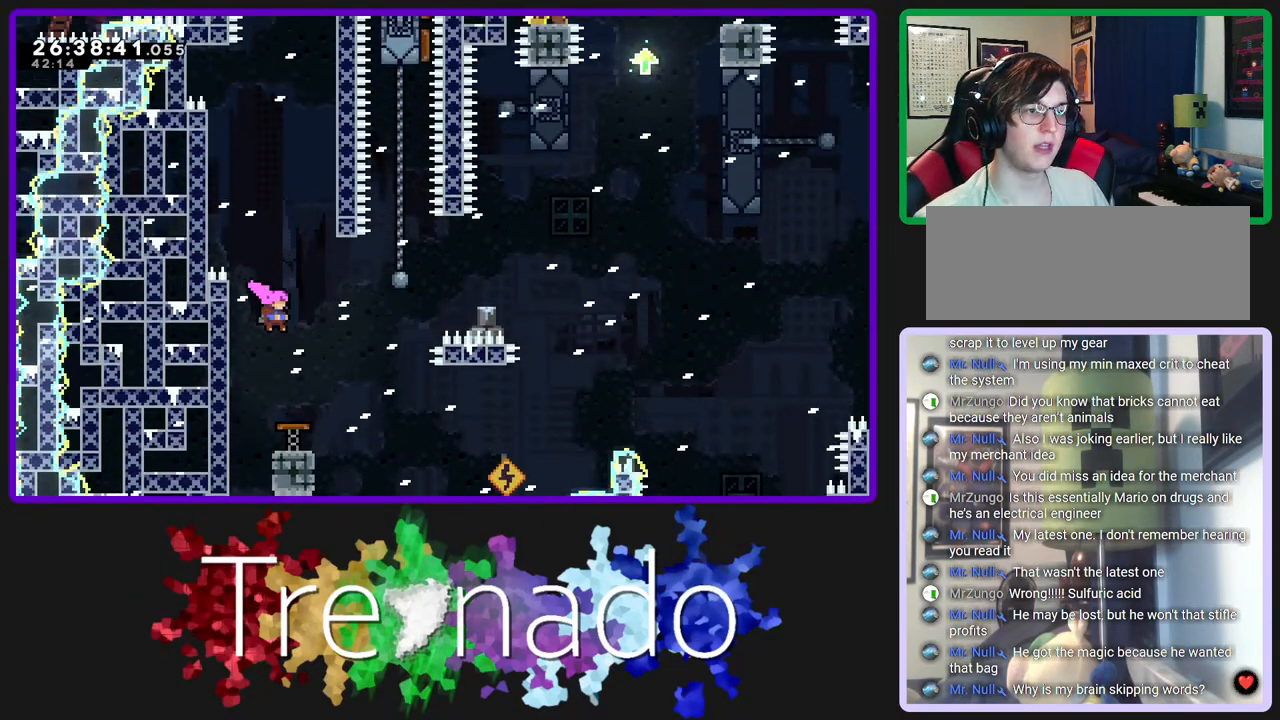
{"buttons": ["R2"], "left_stick": "center", "right_stick": "center", "events": []}
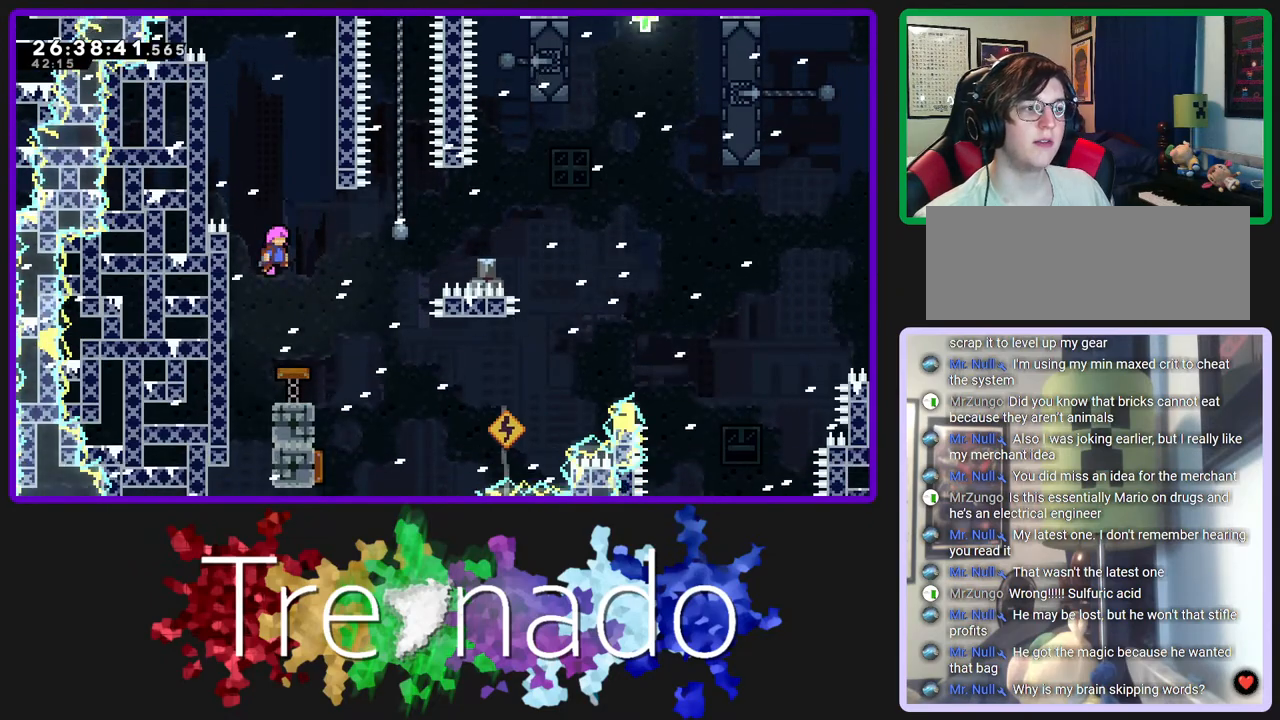
{"buttons": ["R2"], "left_stick": "center", "right_stick": "center", "events": []}
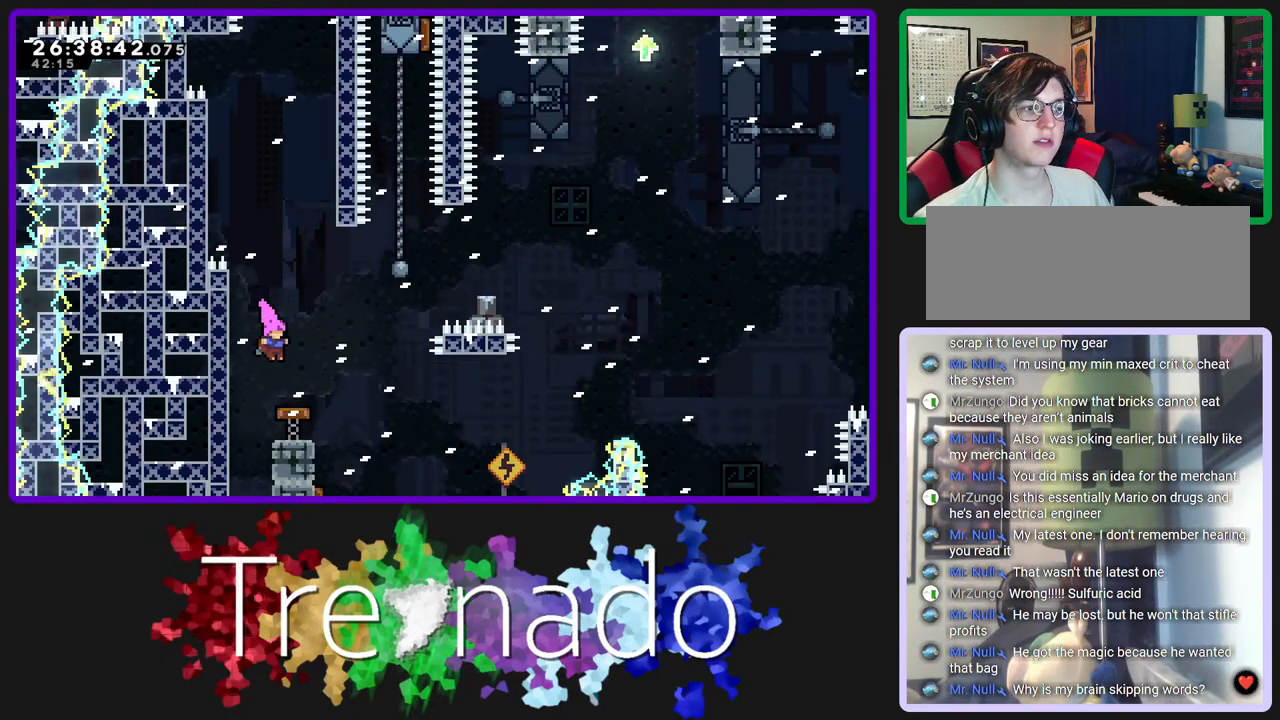
{"buttons": ["R2"], "left_stick": "center", "right_stick": "center", "events": []}
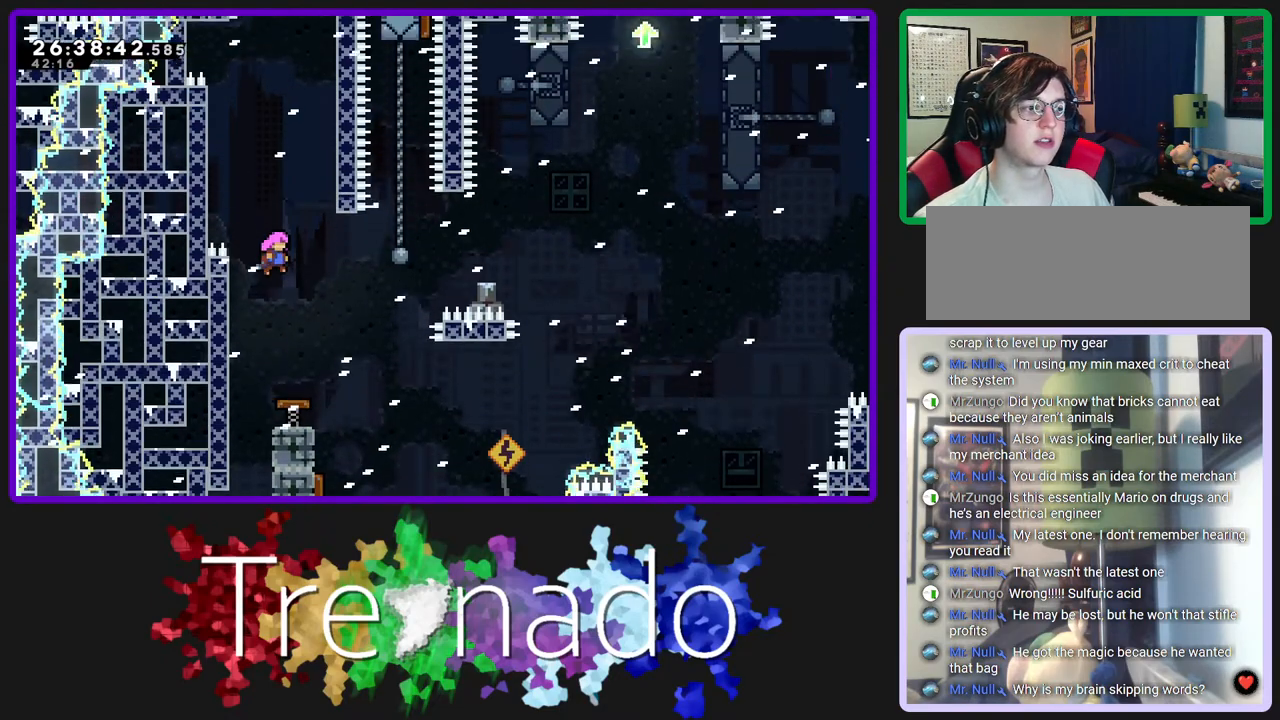
{"buttons": ["R2"], "left_stick": "center", "right_stick": "center", "events": []}
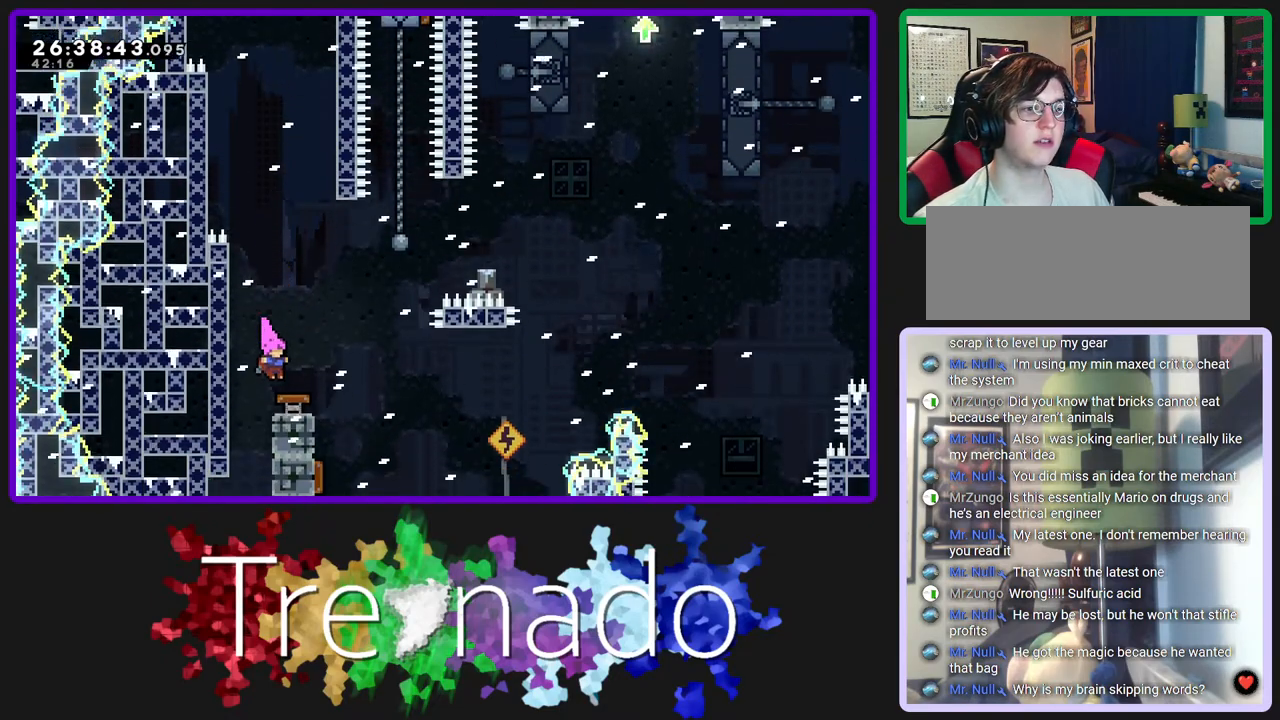
{"buttons": ["R2"], "left_stick": "center", "right_stick": "center", "events": []}
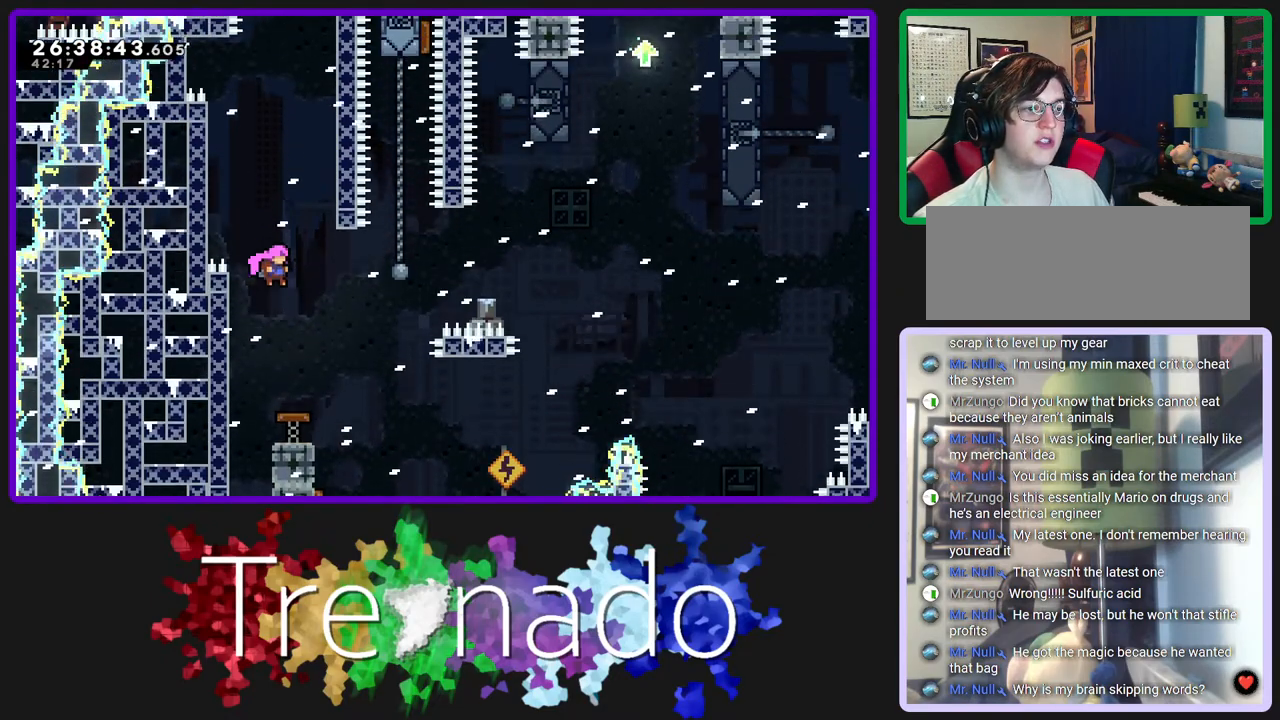
{"buttons": ["R2"], "left_stick": "center", "right_stick": "center", "events": []}
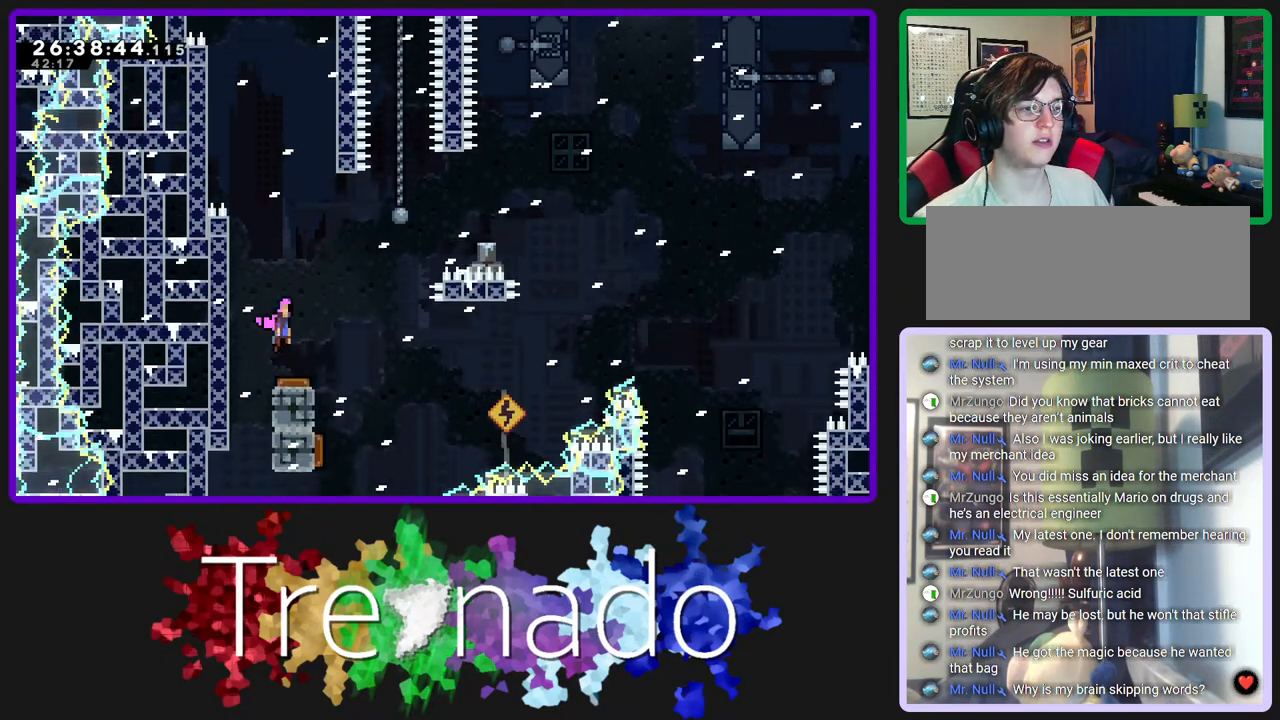
{"buttons": ["R2"], "left_stick": "center", "right_stick": "center", "events": []}
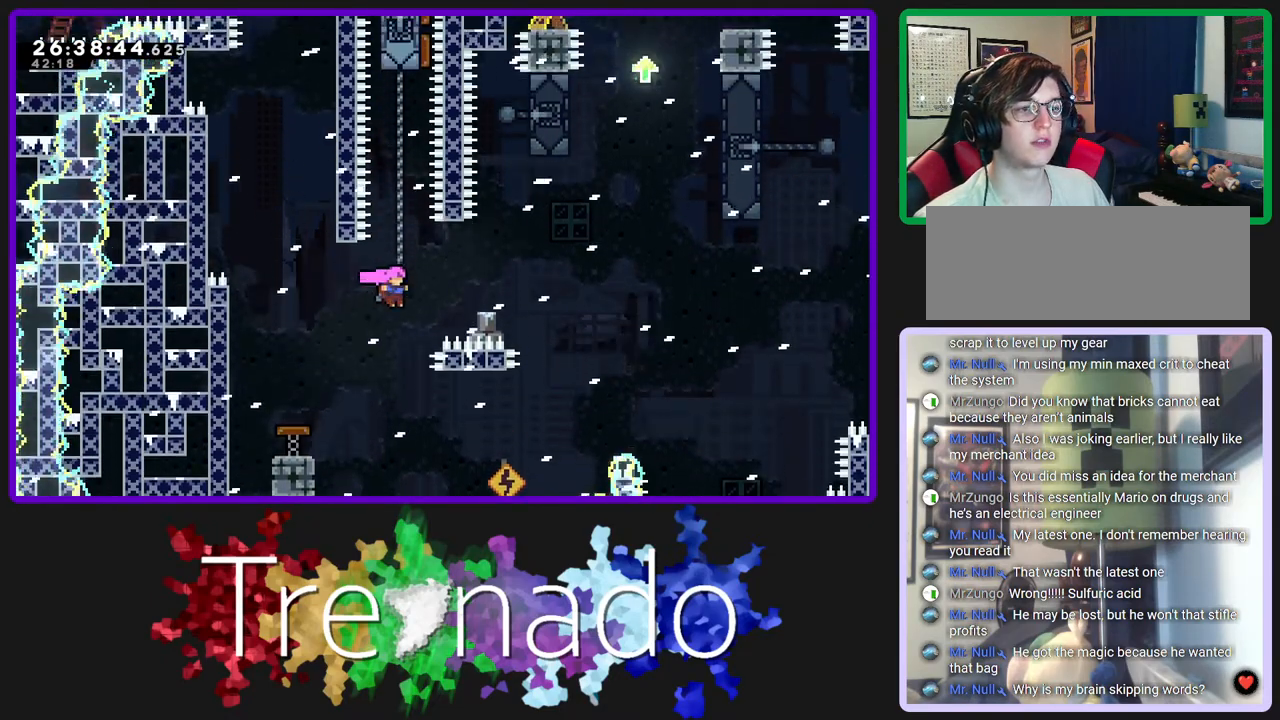
{"buttons": ["R2", "DPAD_UP"], "left_stick": "center", "right_stick": "center", "events": [[67, "DPAD_UP", "down"], [83, "L2", "down"], [217, "L2", "up"]]}
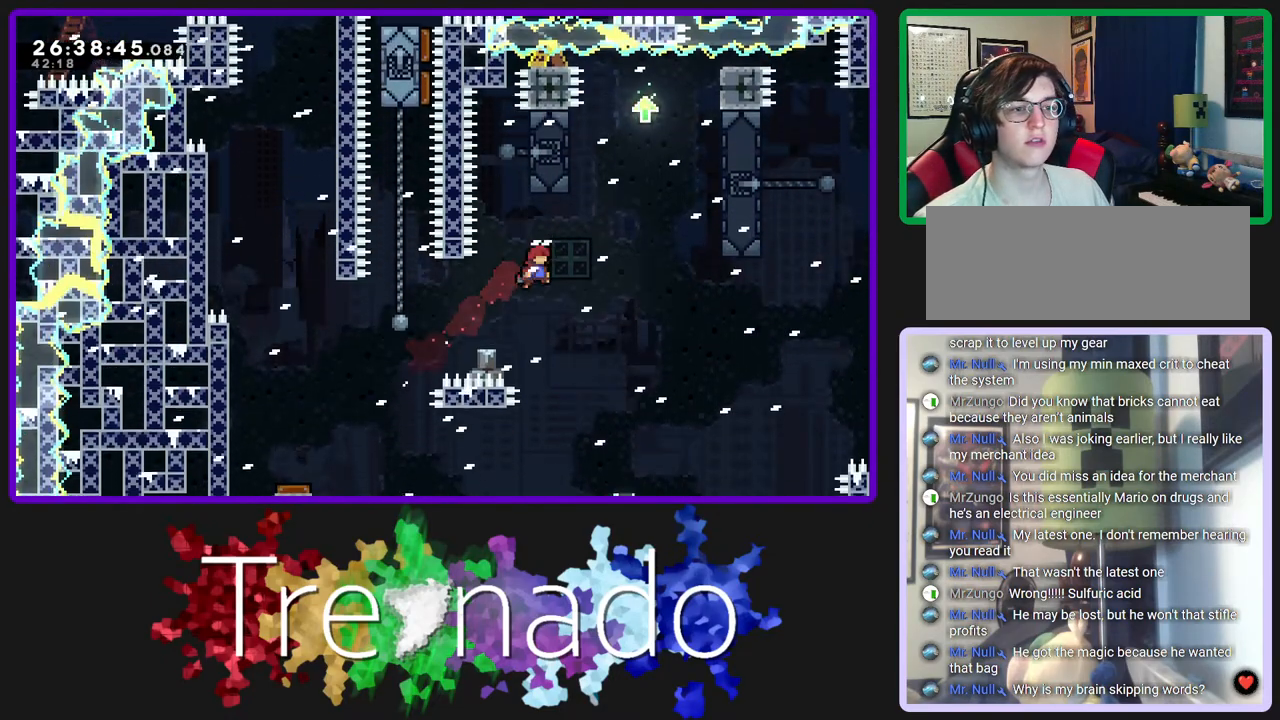
{"buttons": ["R2"], "left_stick": "center", "right_stick": "center", "events": [[100, "L2", "down"], [233, "L2", "up"], [250, "DPAD_UP", "up"]]}
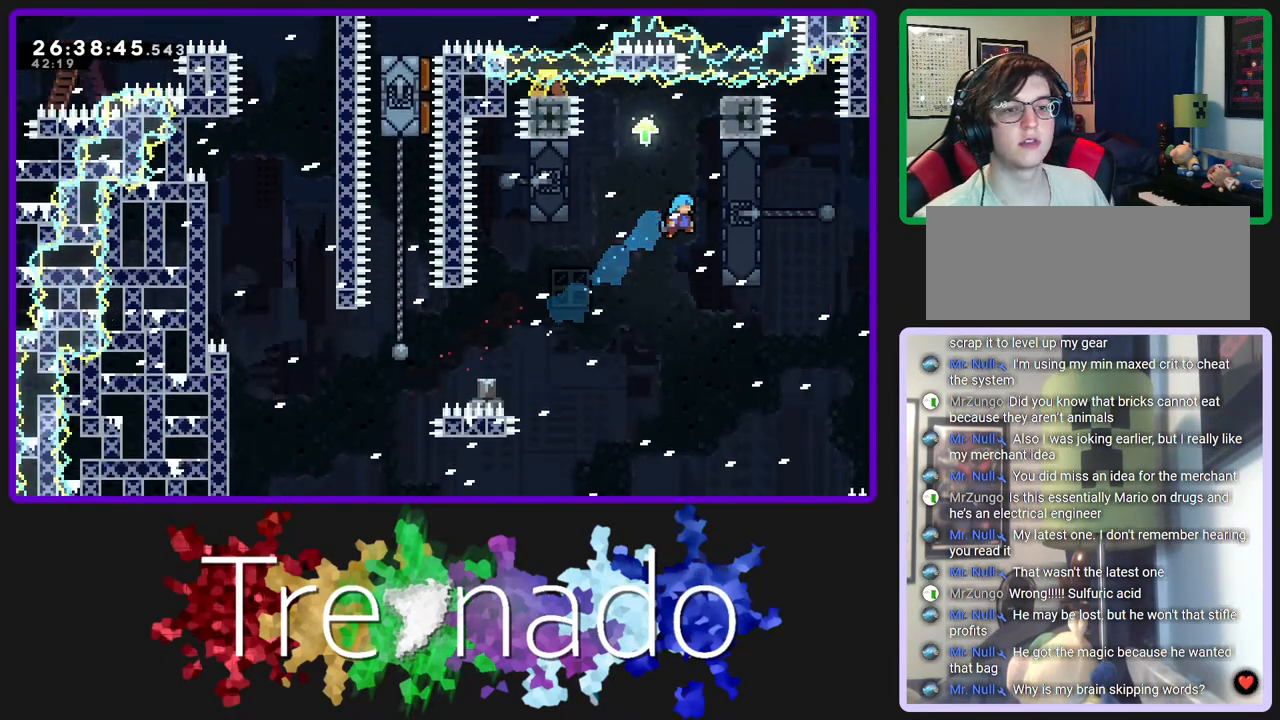
{"buttons": ["R2"], "left_stick": "center", "right_stick": "center", "events": []}
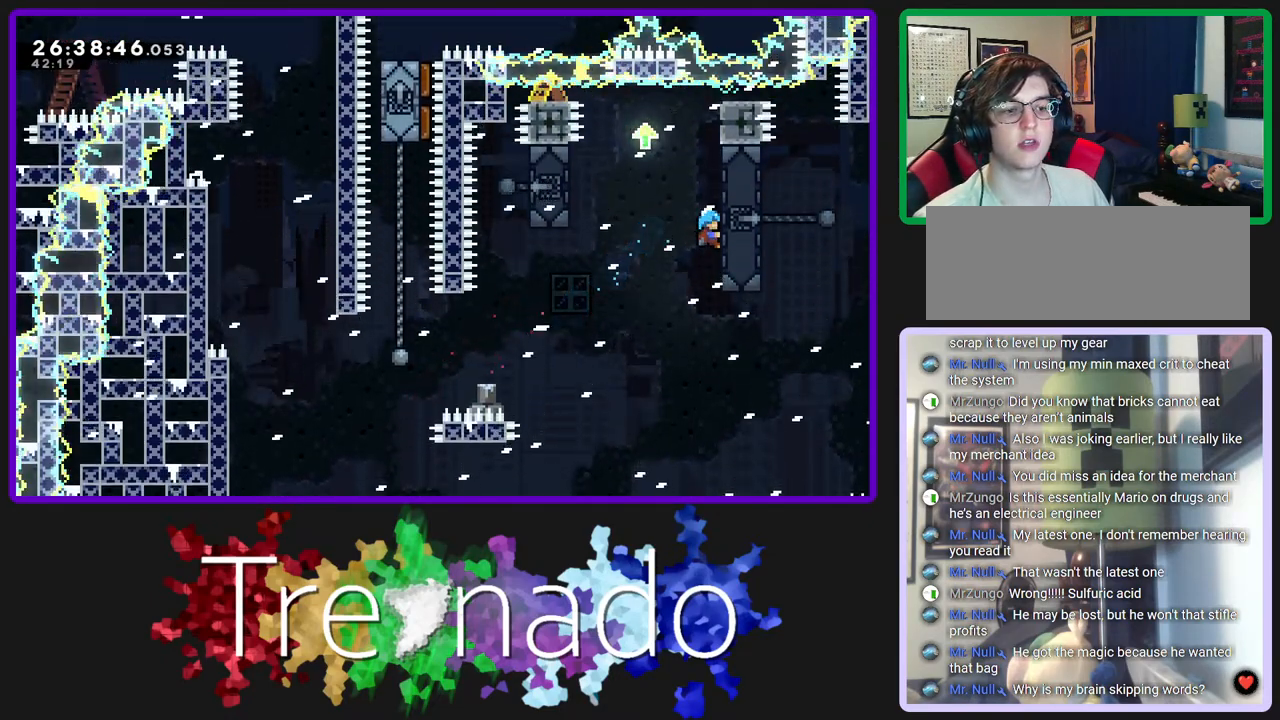
{"buttons": ["R2"], "left_stick": "center", "right_stick": "center", "events": []}
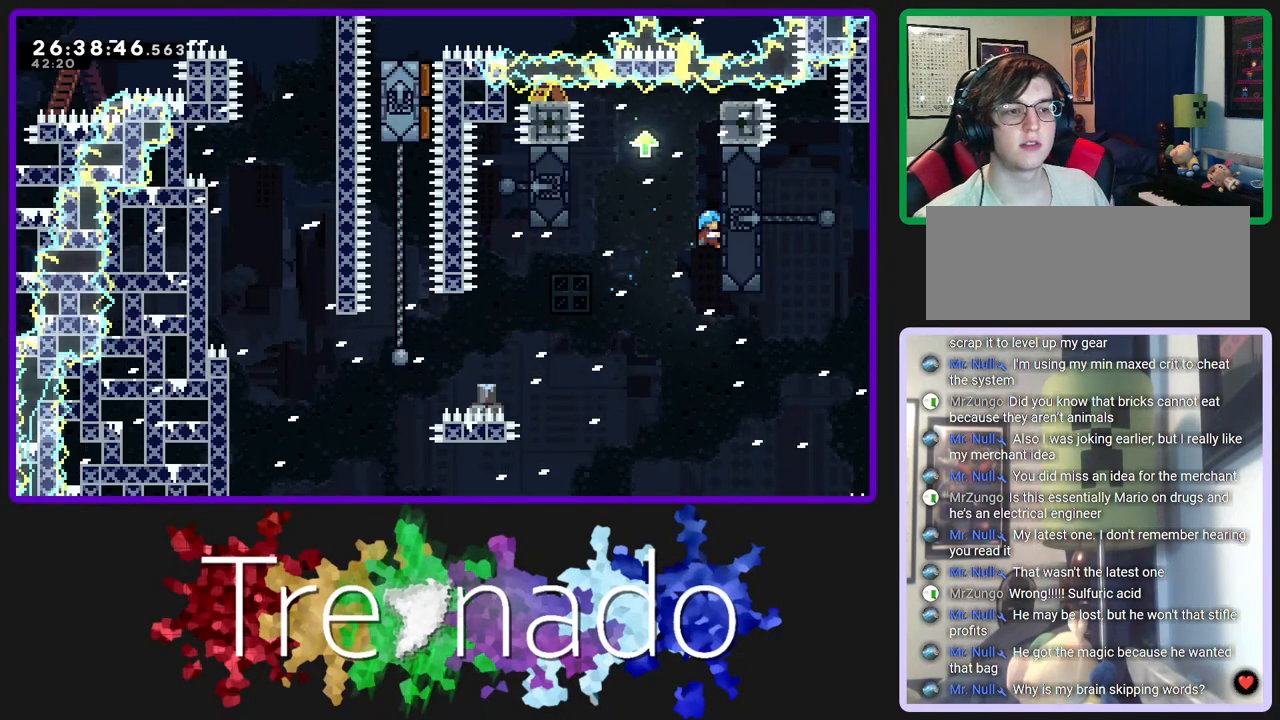
{"buttons": ["R2"], "left_stick": "center", "right_stick": "center", "events": []}
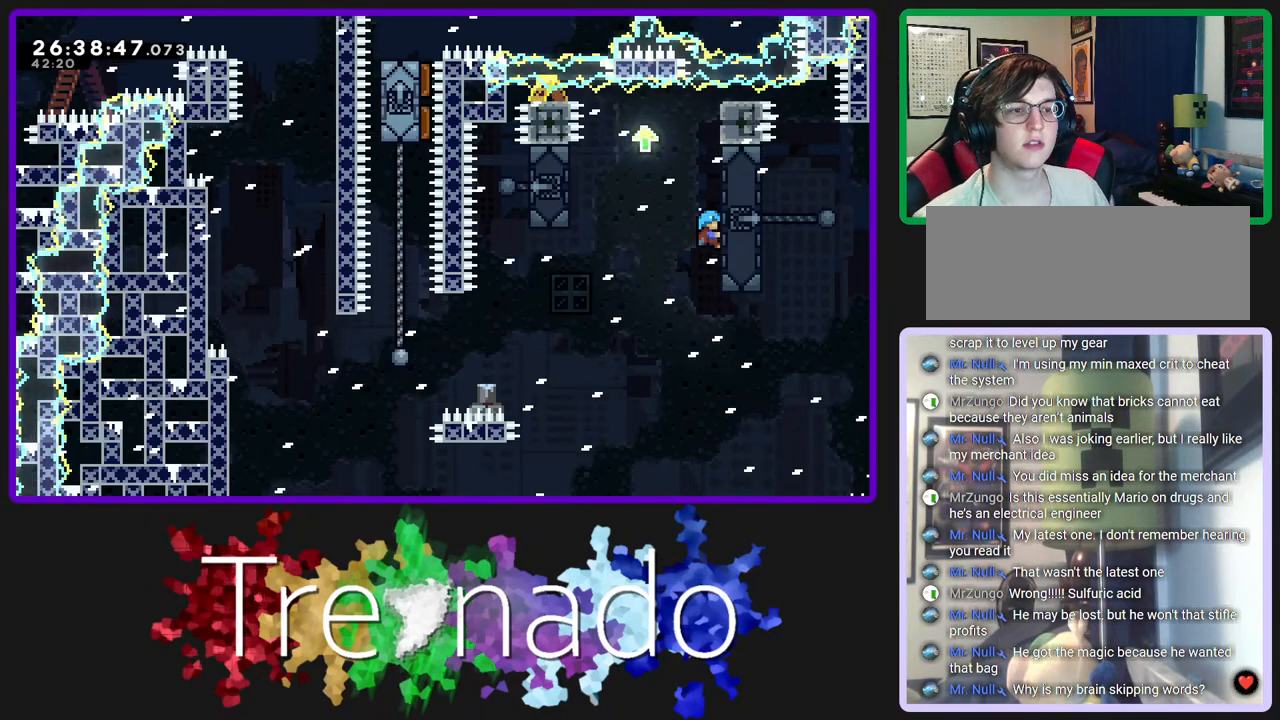
{"buttons": ["R2"], "left_stick": "center", "right_stick": "center", "events": []}
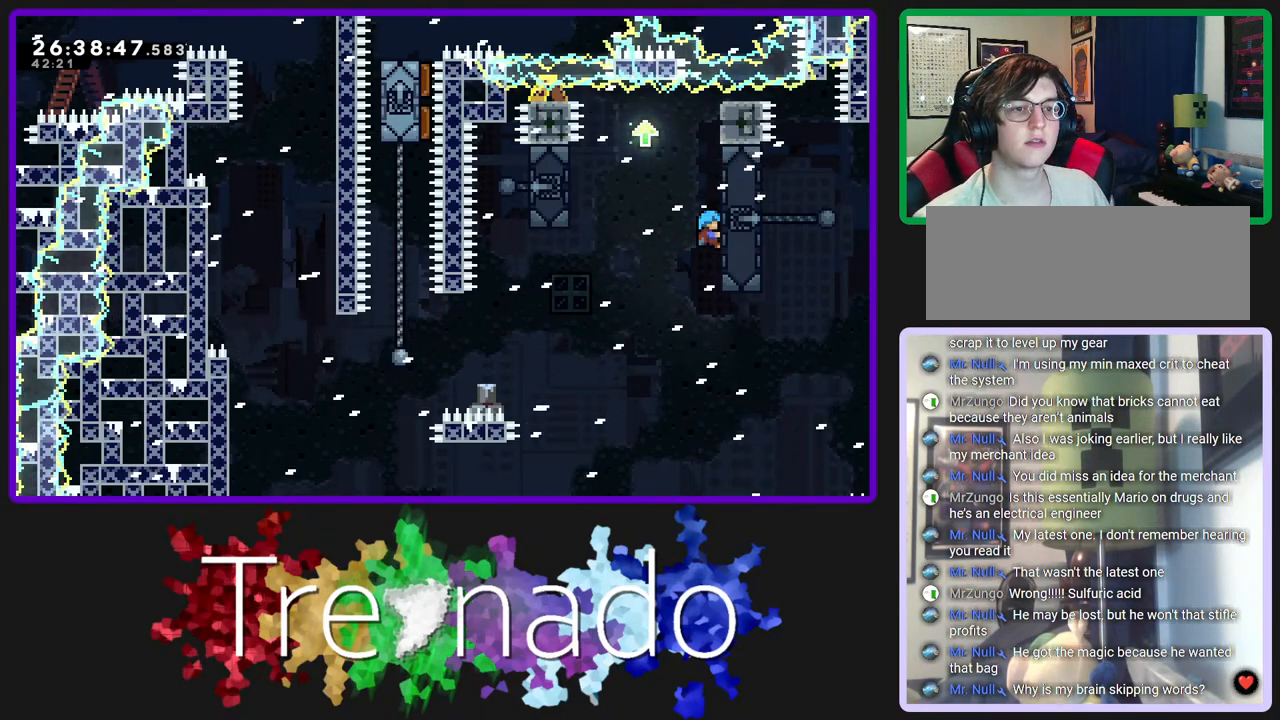
{"buttons": ["R2", "DPAD_UP"], "left_stick": "center", "right_stick": "center", "events": [[467, "DPAD_UP", "down"]]}
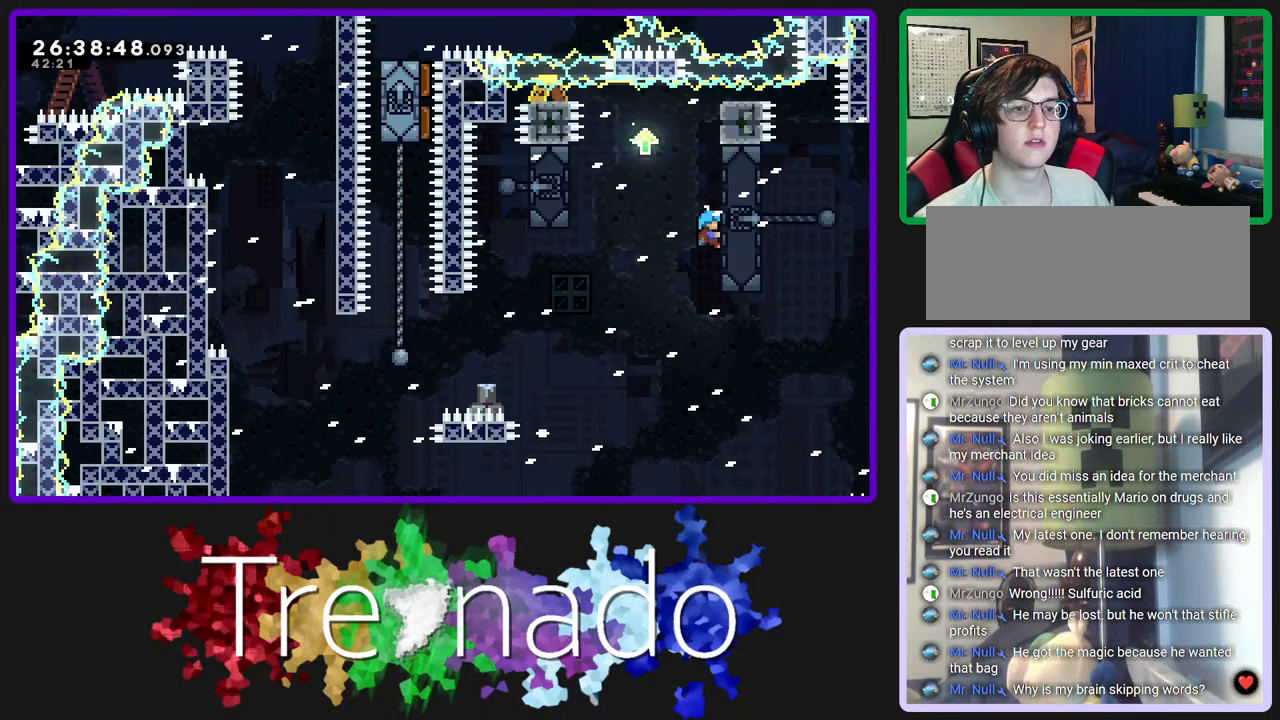
{"buttons": ["R2", "DPAD_UP"], "left_stick": "center", "right_stick": "center", "events": []}
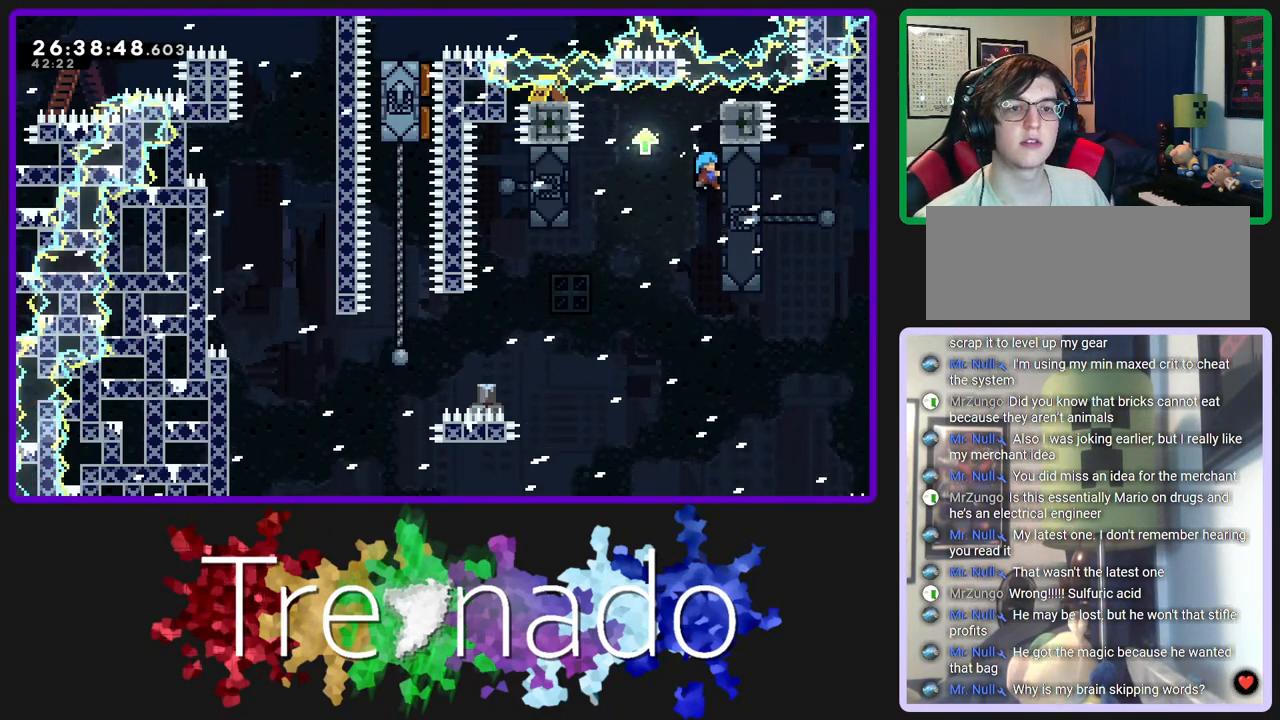
{"buttons": ["R2", "DPAD_UP"], "left_stick": "center", "right_stick": "center", "events": []}
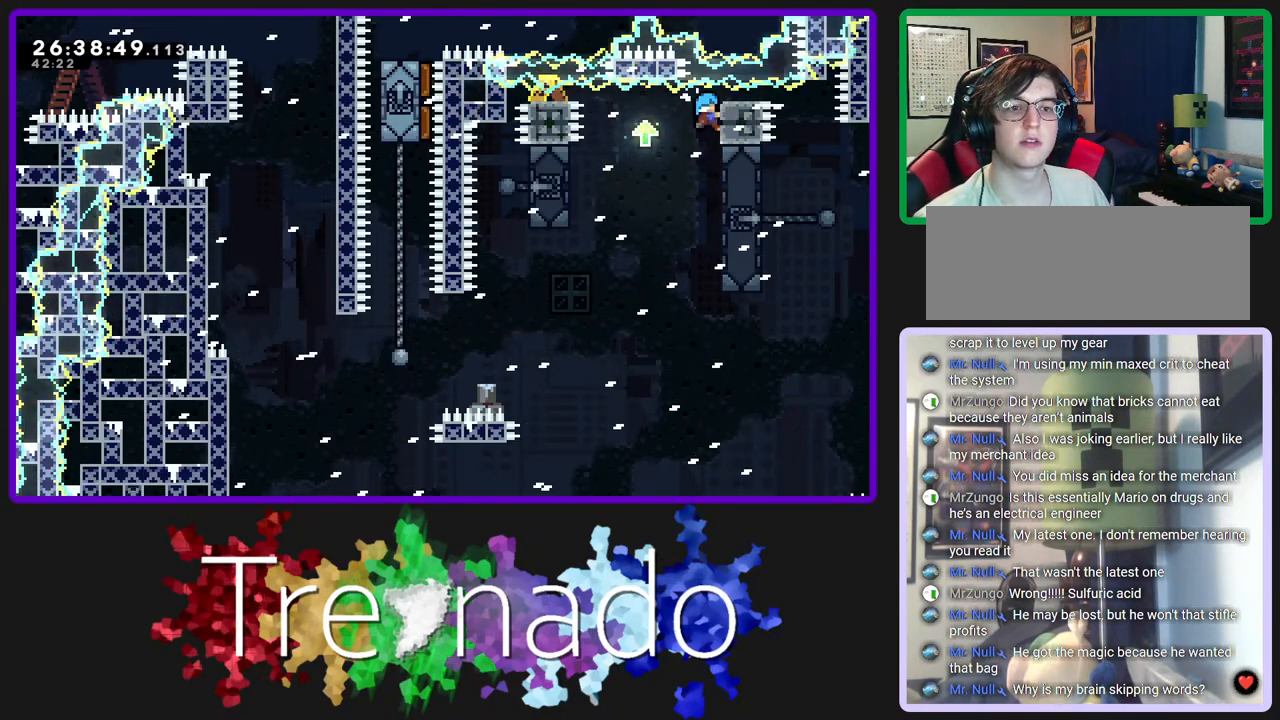
{"buttons": ["R2"], "left_stick": "center", "right_stick": "center"}
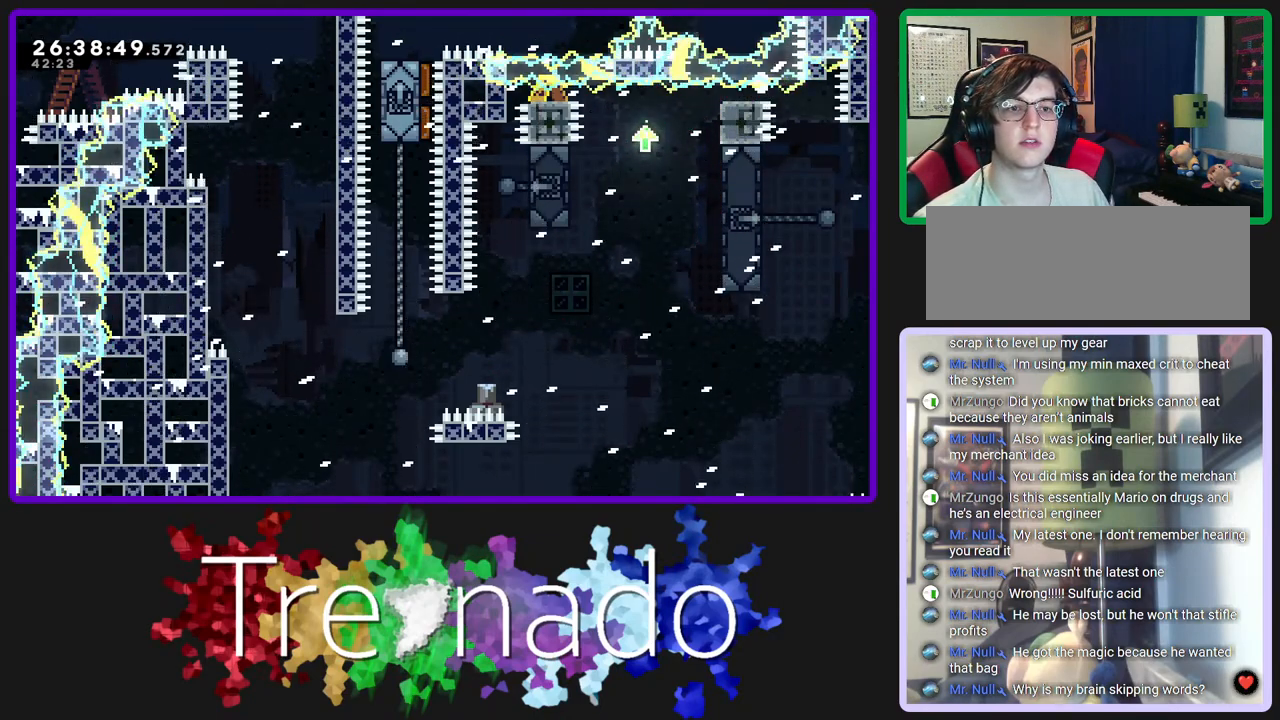
{"buttons": ["A"], "left_stick": "center", "right_stick": "center", "events": [[133, "R2", "up"], [383, "A", "down"]]}
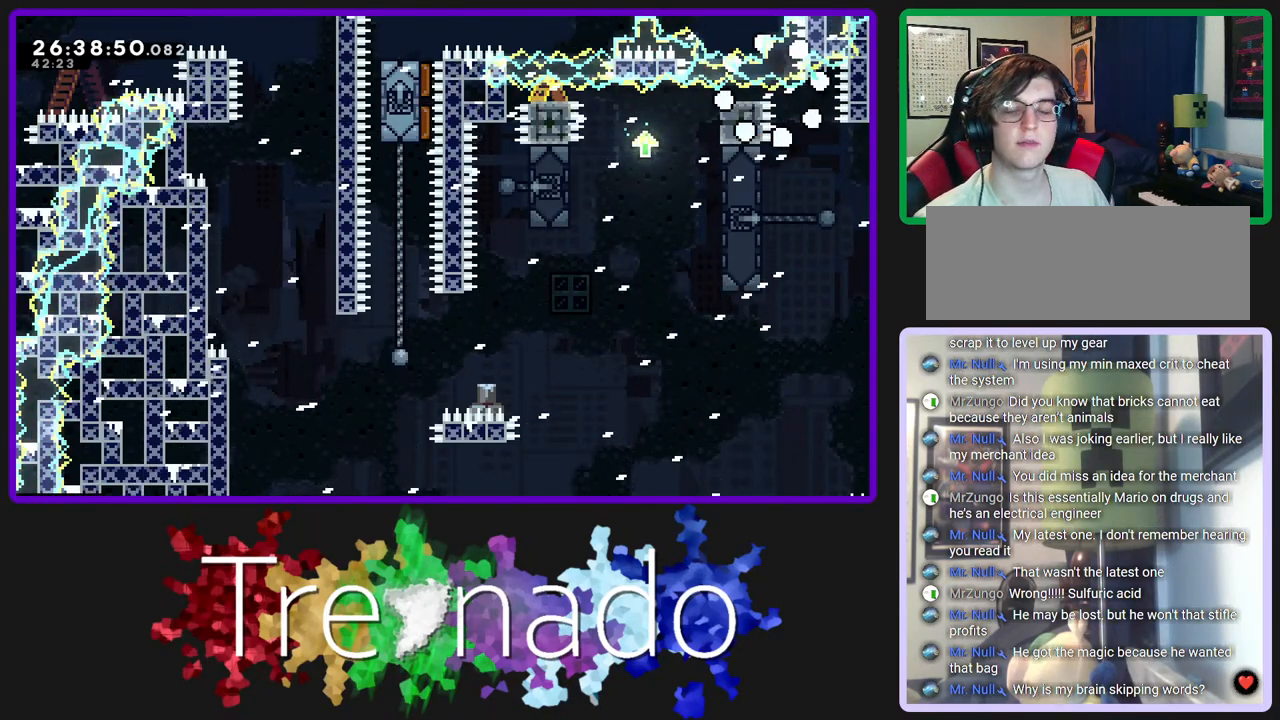
{"buttons": [], "left_stick": "center", "right_stick": "center", "events": [[17, "A", "up"]]}